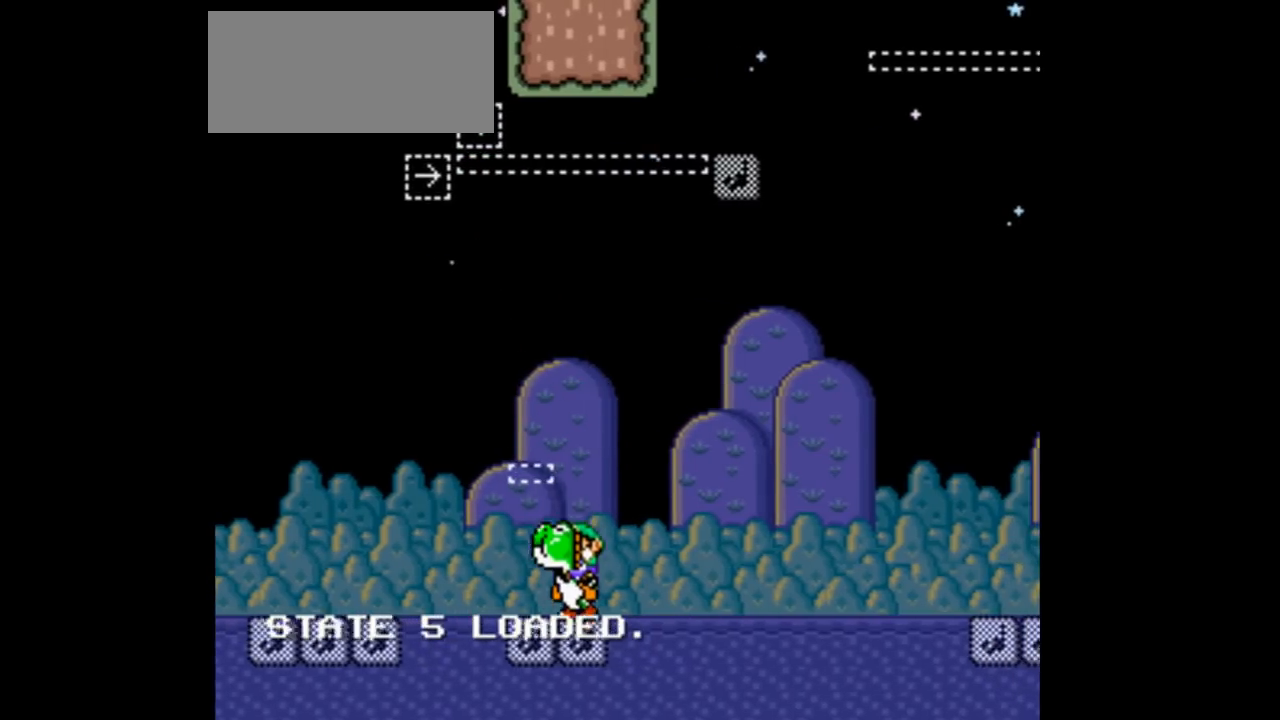
Gameplay with a controller (Nintendo layout); each line is a JSON object with the inputs held at the frame after it. "events" lists button and stick changes between this image and that frame as [ms after this image, input, new state], when the widget could be followed in between. Not read: L3 R1 R3.
{"buttons": ["A", "Y", "DPAD_RIGHT"], "events": [[33, "A", "down"]]}
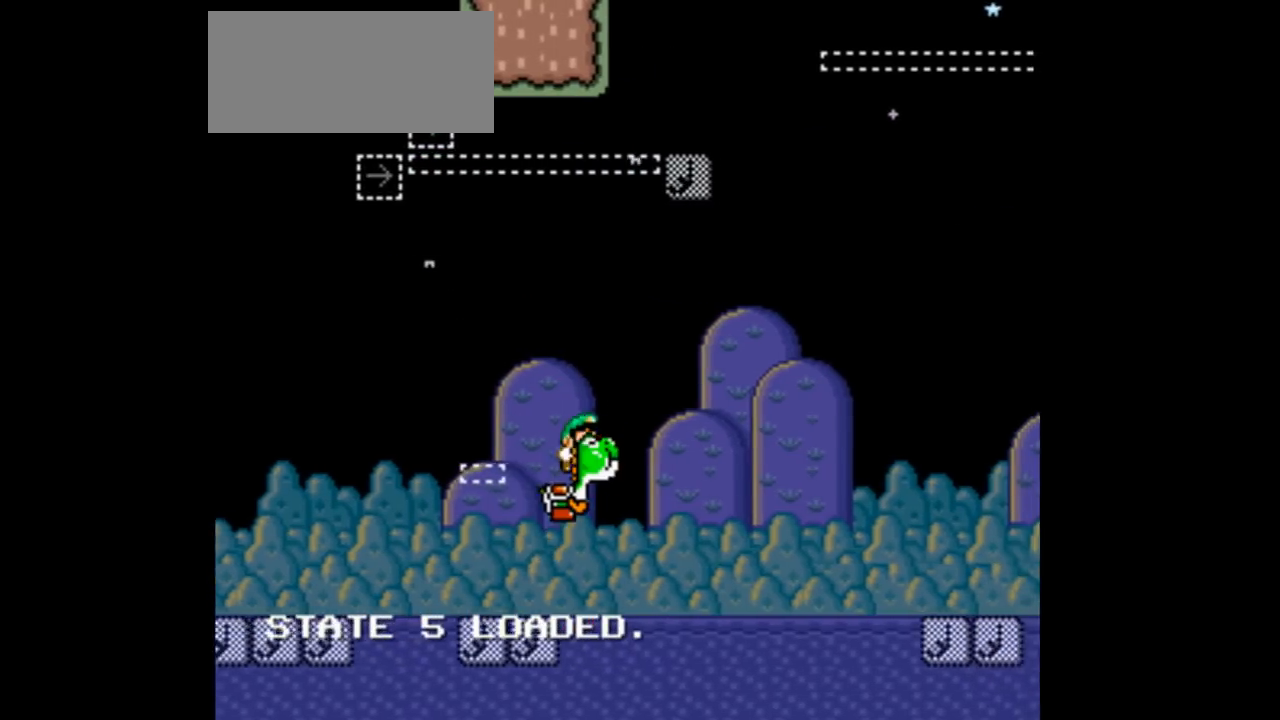
{"buttons": ["A", "Y", "DPAD_RIGHT"]}
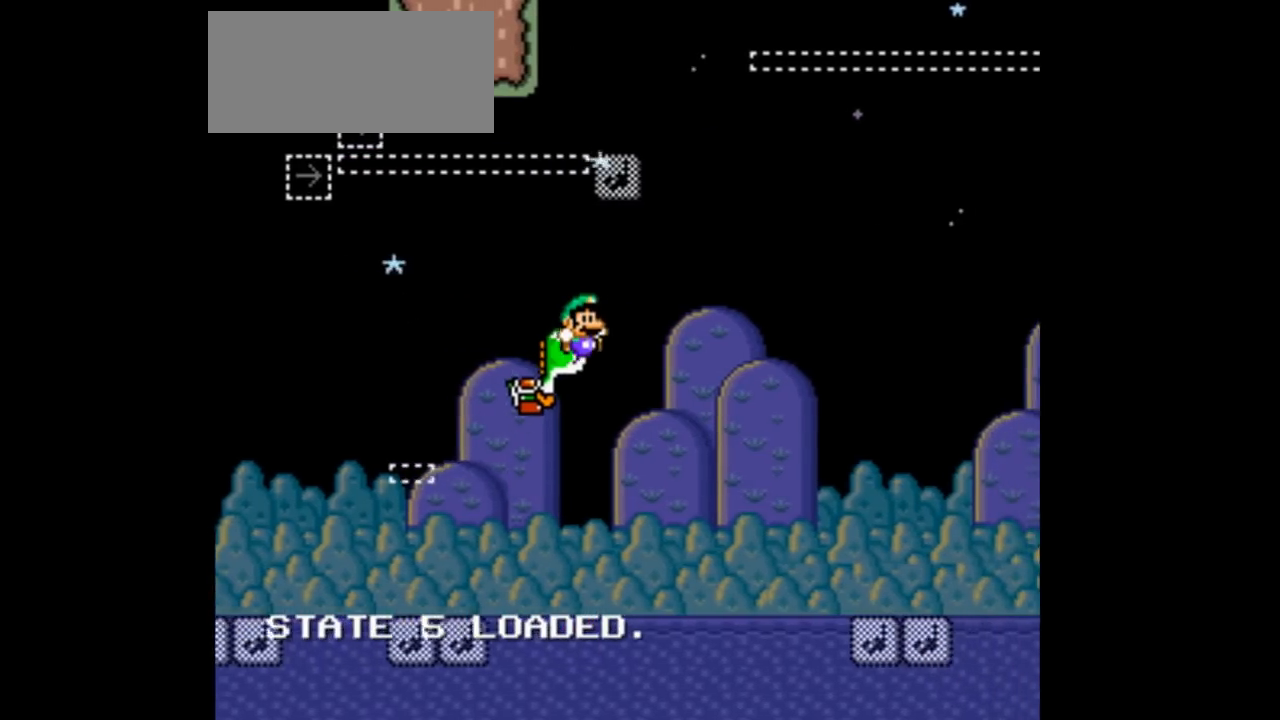
{"buttons": ["A", "DPAD_LEFT"], "events": [[300, "DPAD_LEFT", "down"], [300, "DPAD_RIGHT", "up"], [333, "Y", "up"]]}
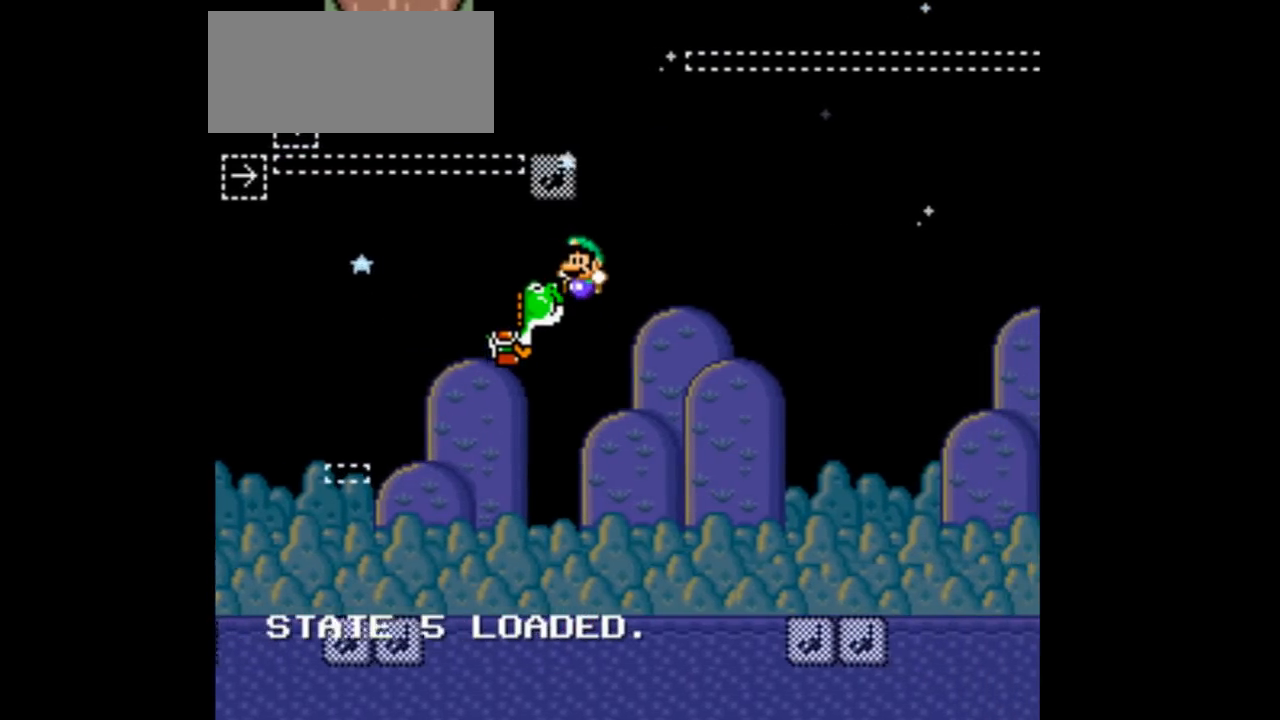
{"buttons": ["A", "Y", "DPAD_RIGHT"], "events": [[100, "Y", "down"], [433, "DPAD_LEFT", "up"], [433, "DPAD_RIGHT", "down"]]}
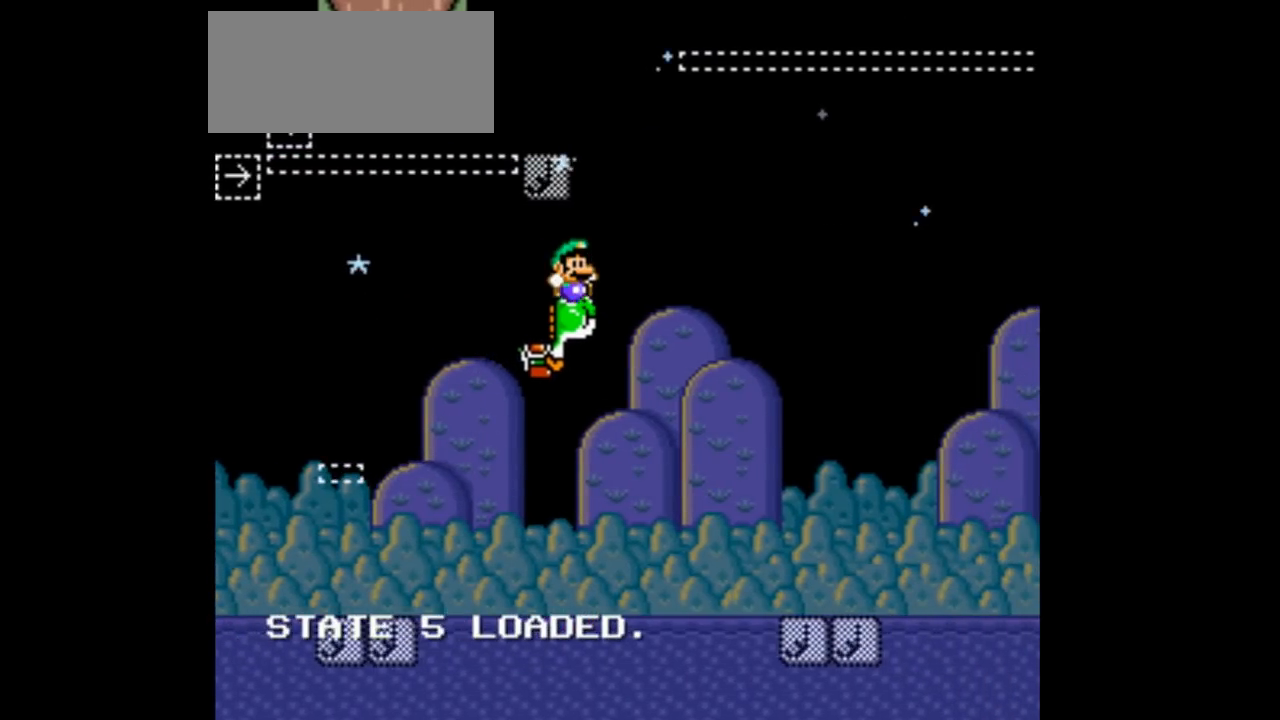
{"buttons": ["A", "Y", "DPAD_RIGHT"], "events": []}
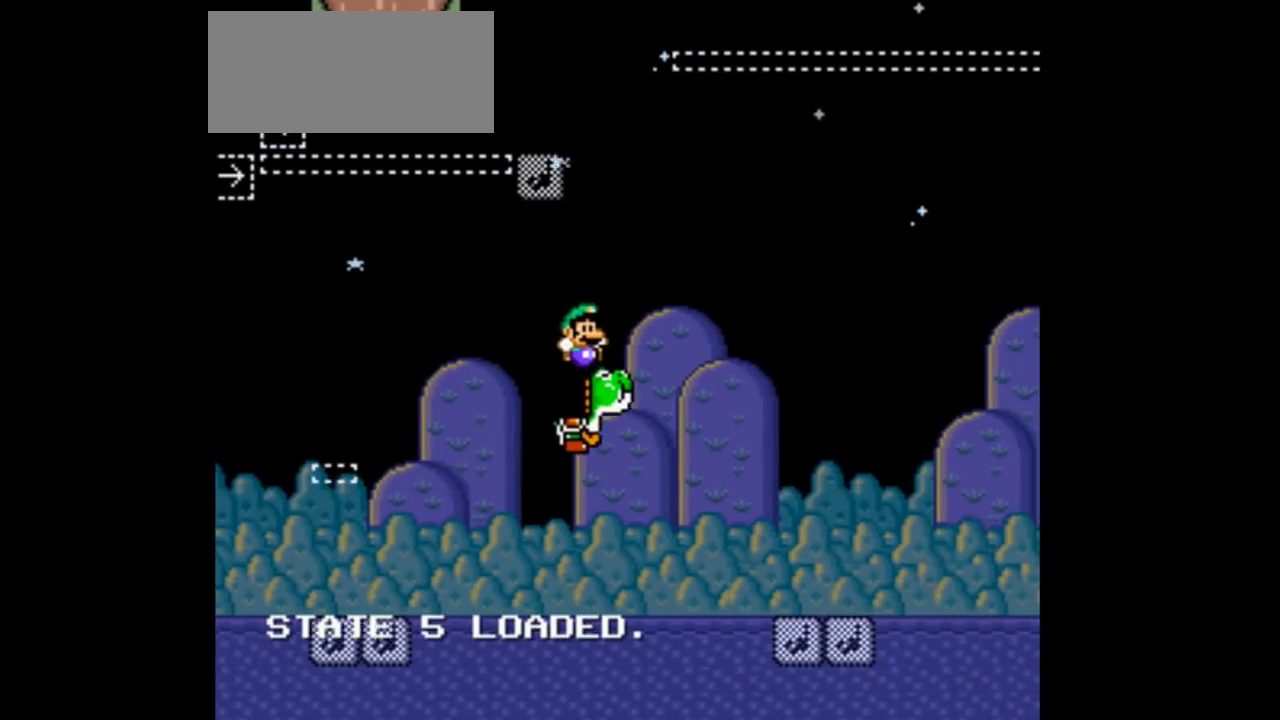
{"buttons": ["A", "DPAD_RIGHT"]}
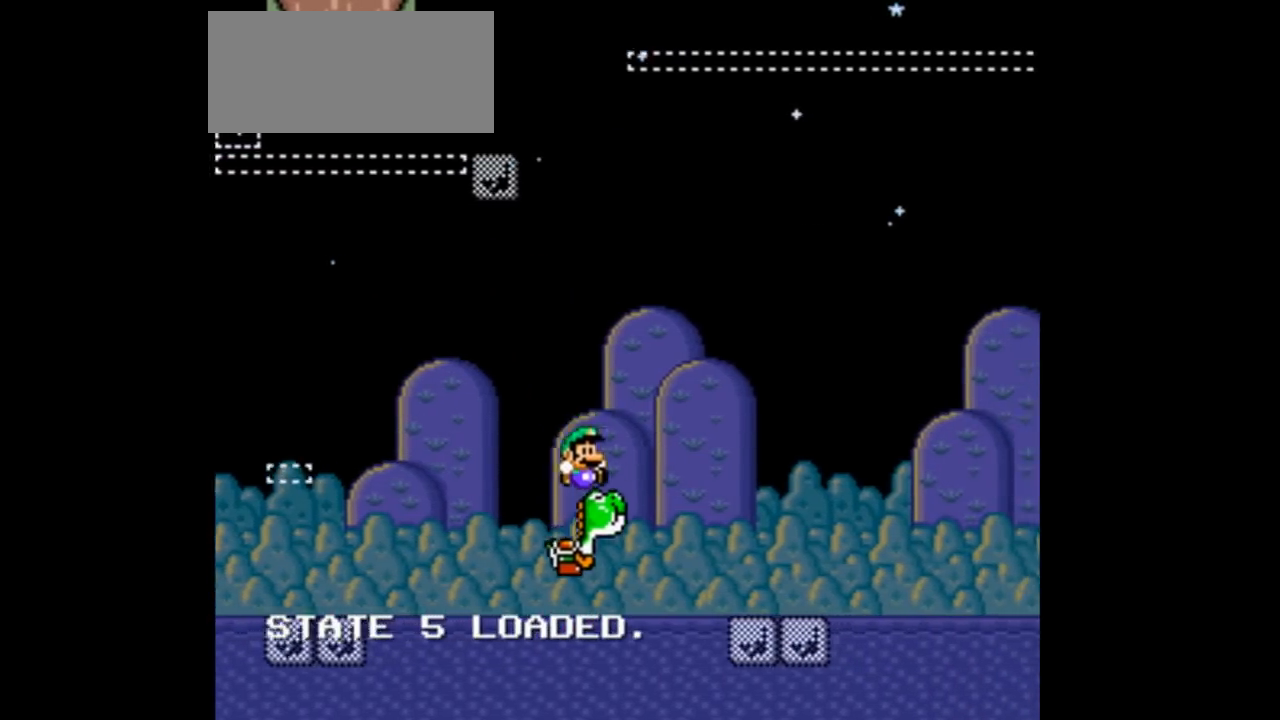
{"buttons": ["A", "Y", "DPAD_RIGHT"], "events": [[100, "Y", "down"]]}
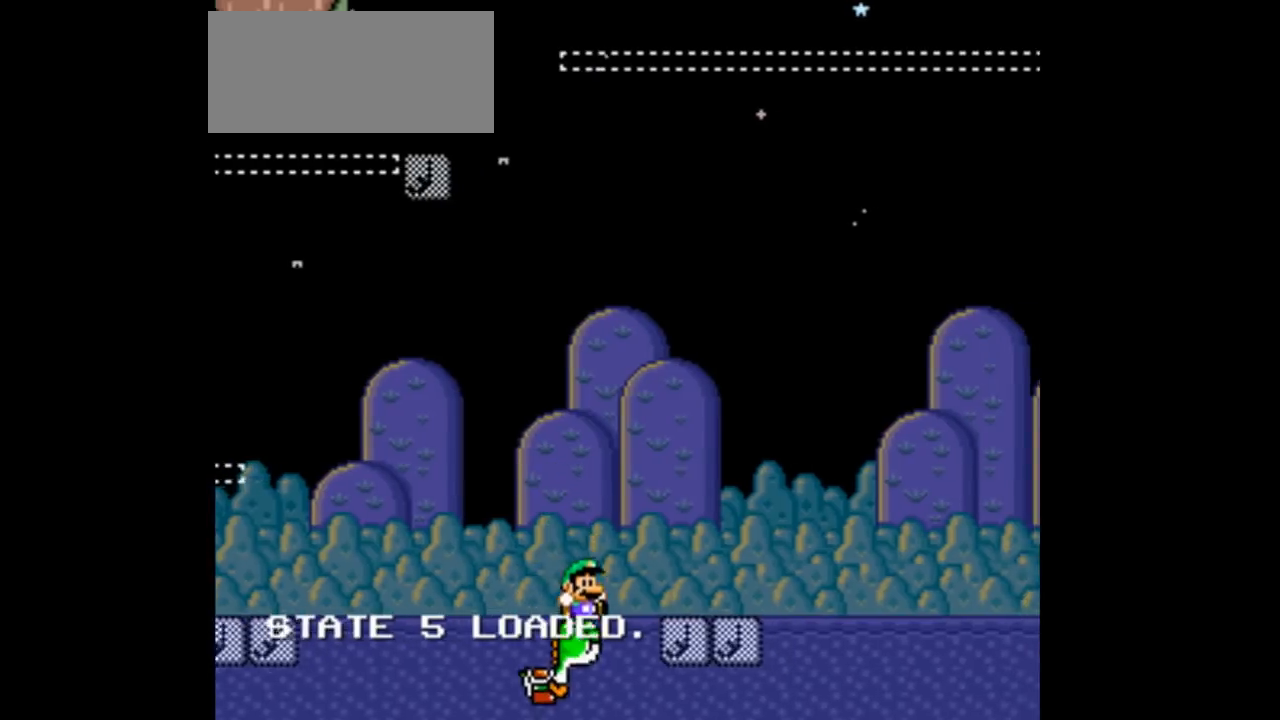
{"buttons": ["A", "Y", "DPAD_RIGHT"], "events": []}
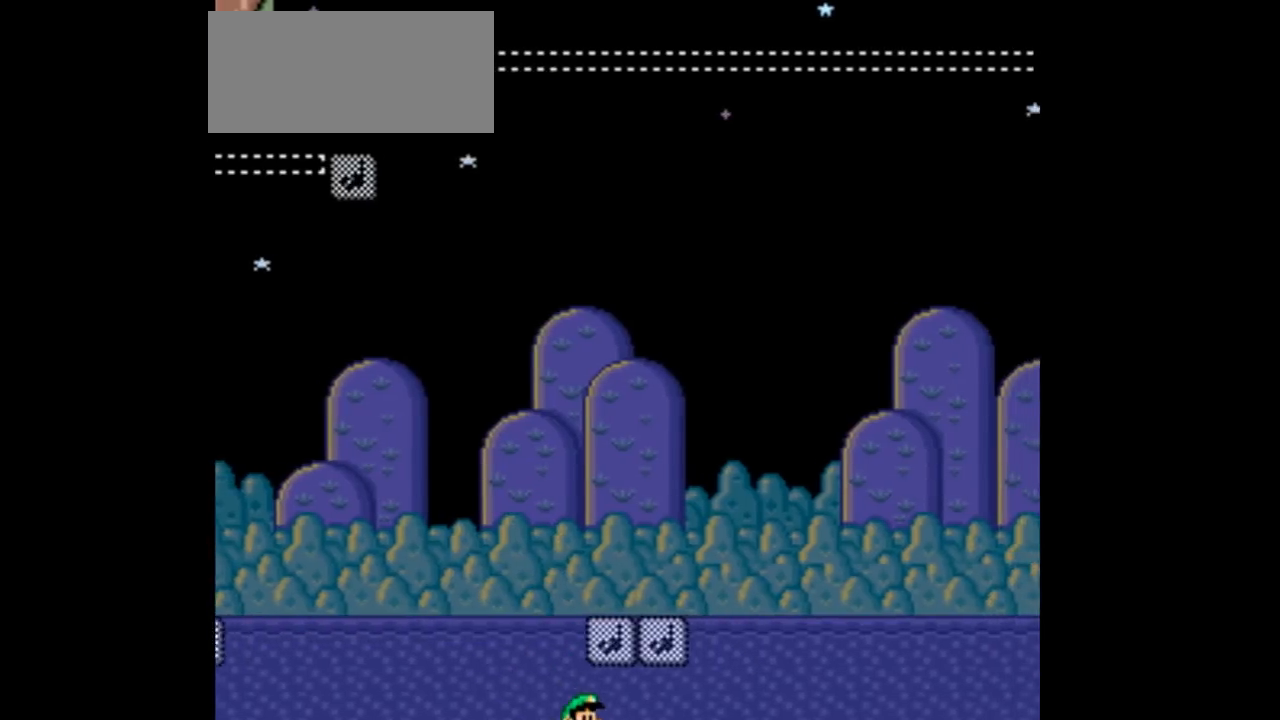
{"buttons": ["Y", "DPAD_RIGHT"], "events": [[333, "A", "up"]]}
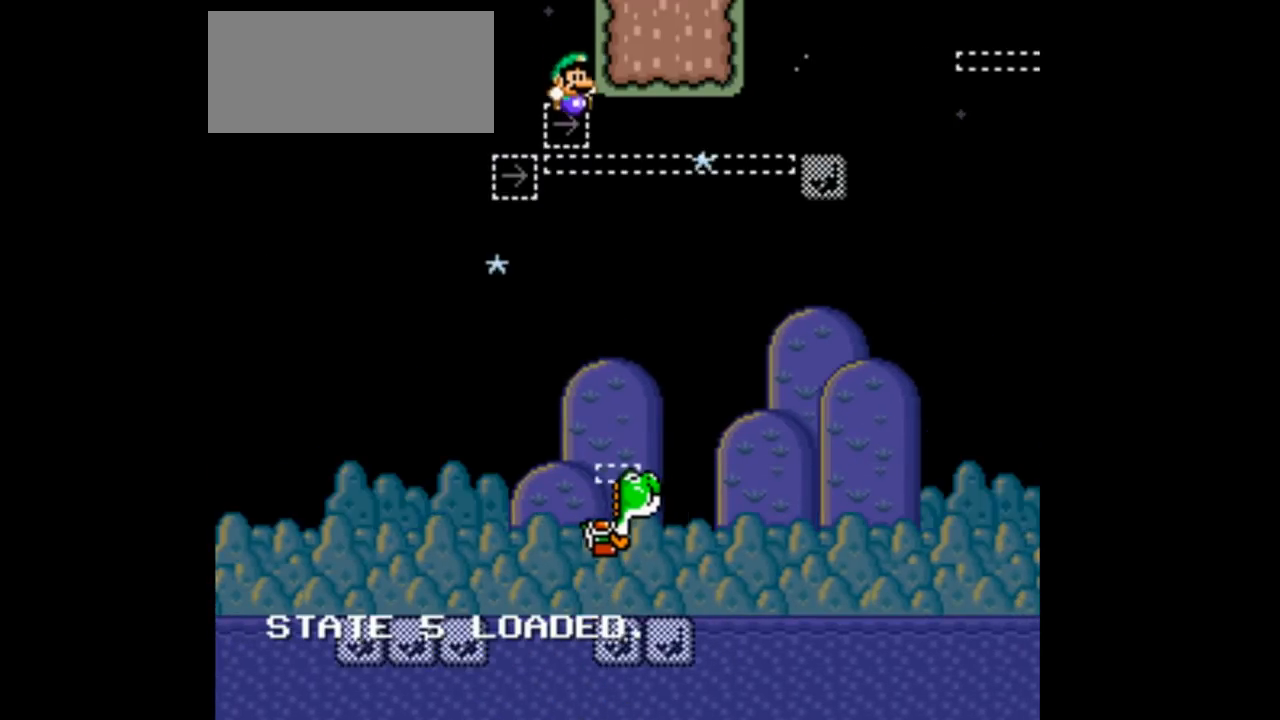
{"buttons": ["A", "Y", "DPAD_RIGHT"], "events": [[433, "A", "down"]]}
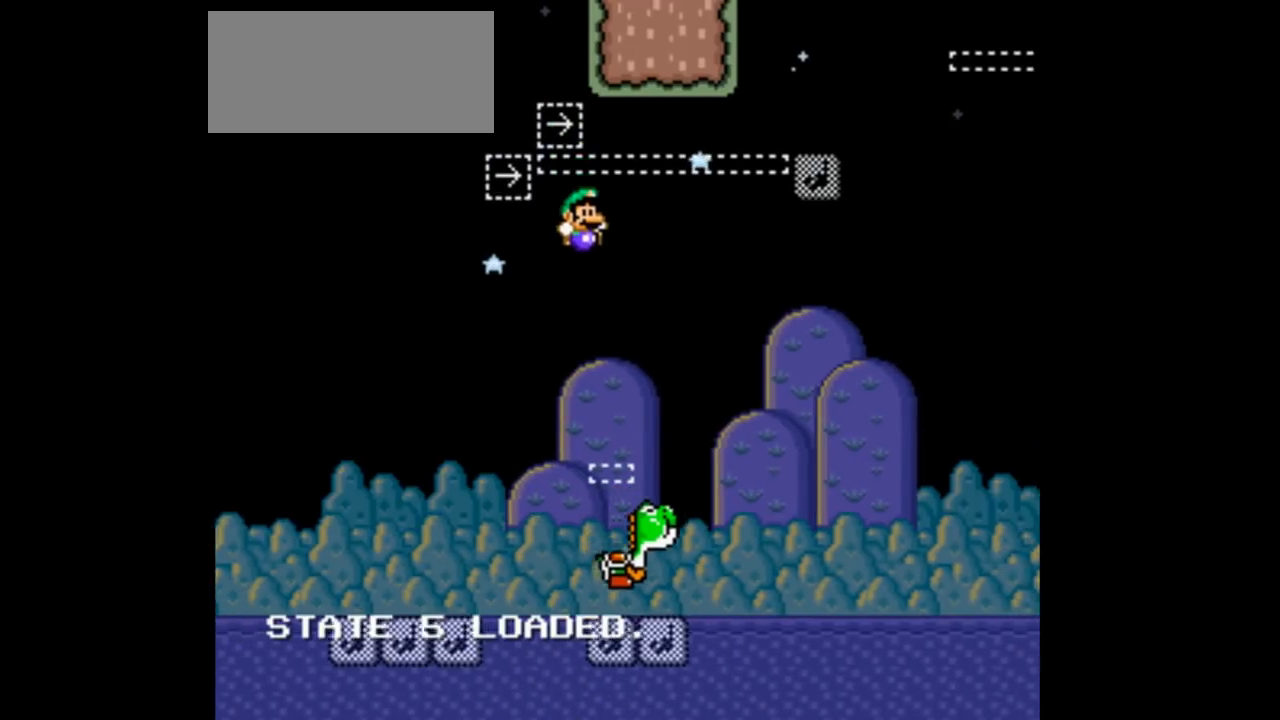
{"buttons": ["Y", "DPAD_RIGHT"], "events": [[333, "A", "up"]]}
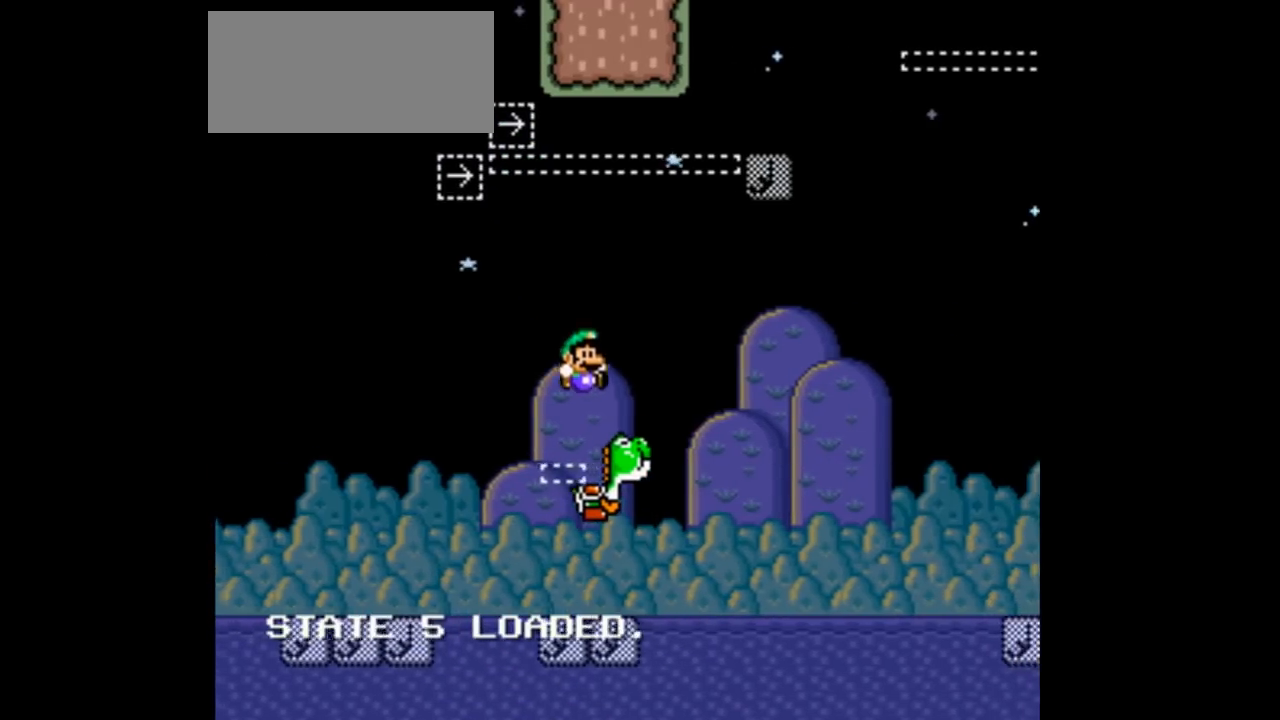
{"buttons": ["A", "Y", "DPAD_RIGHT"], "events": [[400, "A", "down"]]}
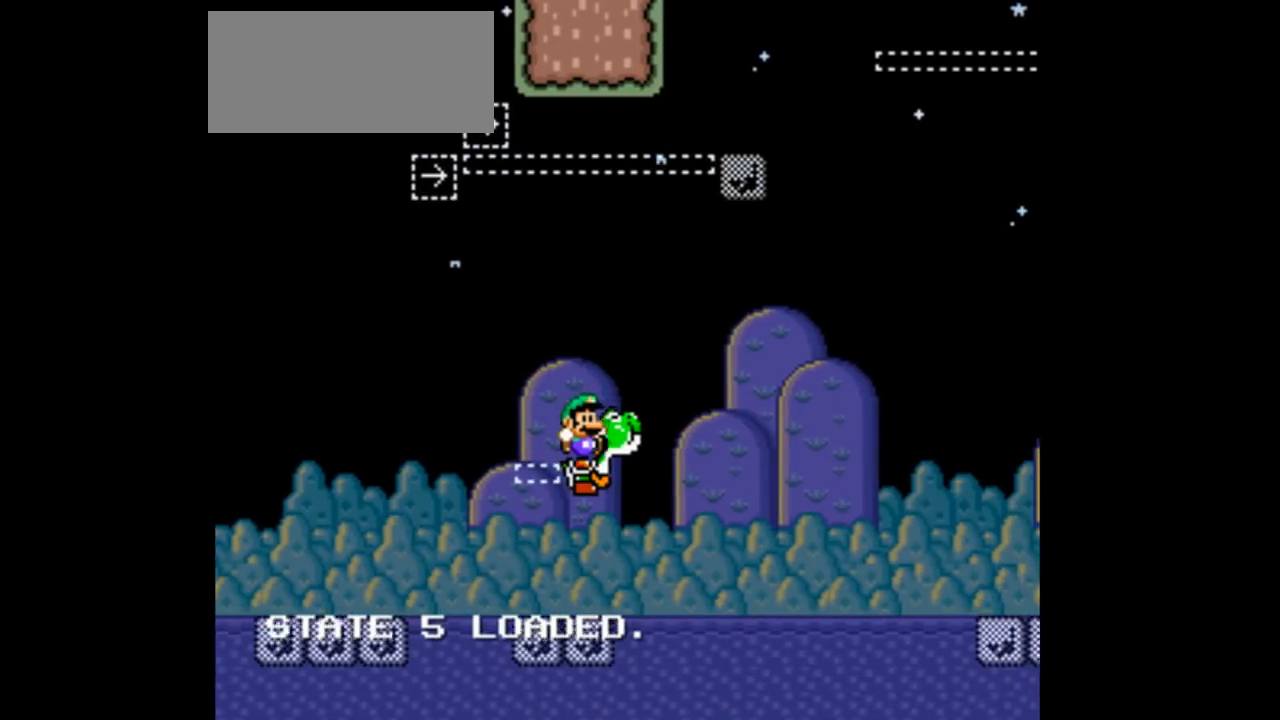
{"buttons": ["Y", "DPAD_RIGHT"], "events": [[33, "A", "up"]]}
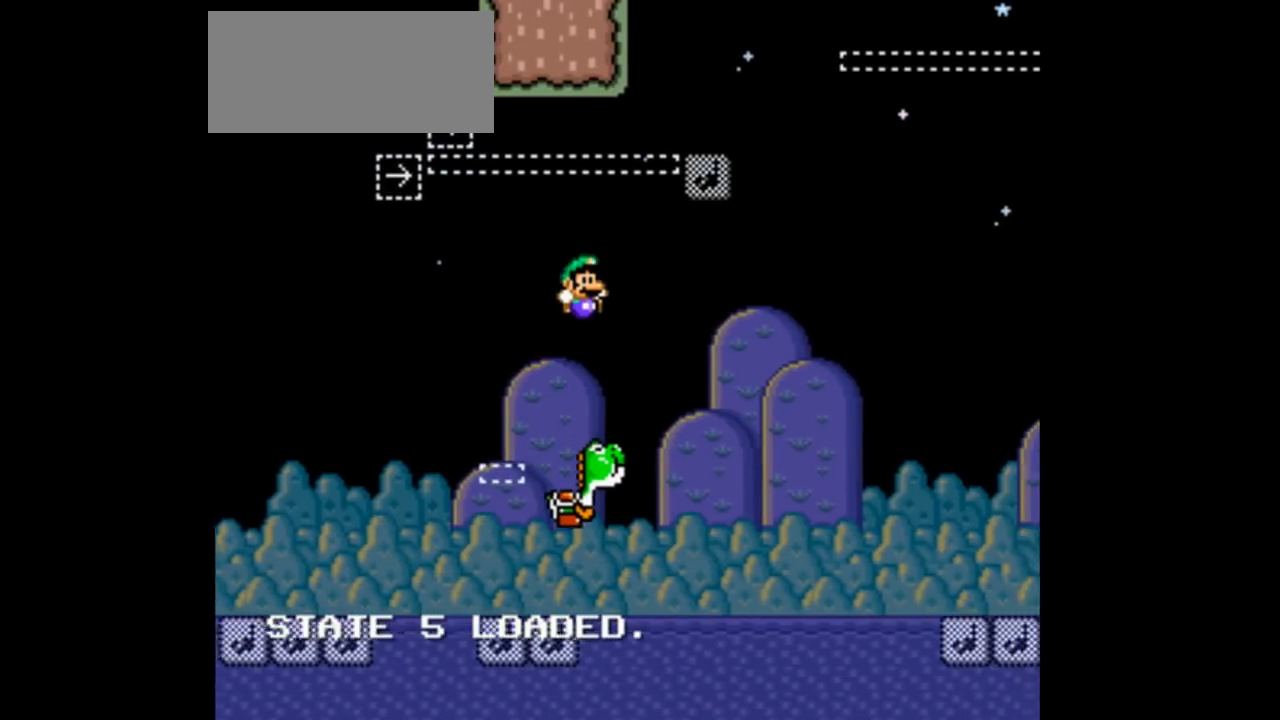
{"buttons": ["B", "Y"], "events": [[233, "B", "down"], [333, "A", "down"], [333, "B", "up"], [433, "A", "up"], [433, "B", "down"], [433, "DPAD_RIGHT", "up"]]}
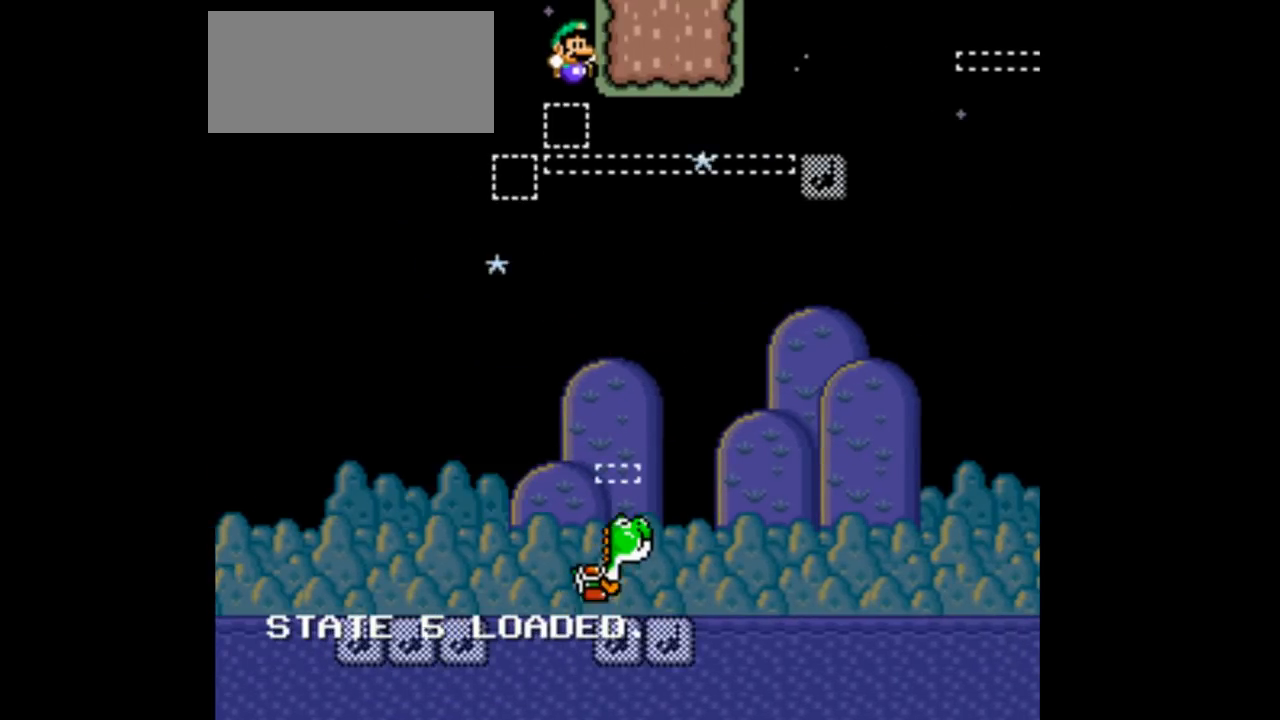
{"buttons": ["Y"], "events": [[33, "DPAD_RIGHT", "down"], [200, "B", "up"], [400, "DPAD_RIGHT", "up"]]}
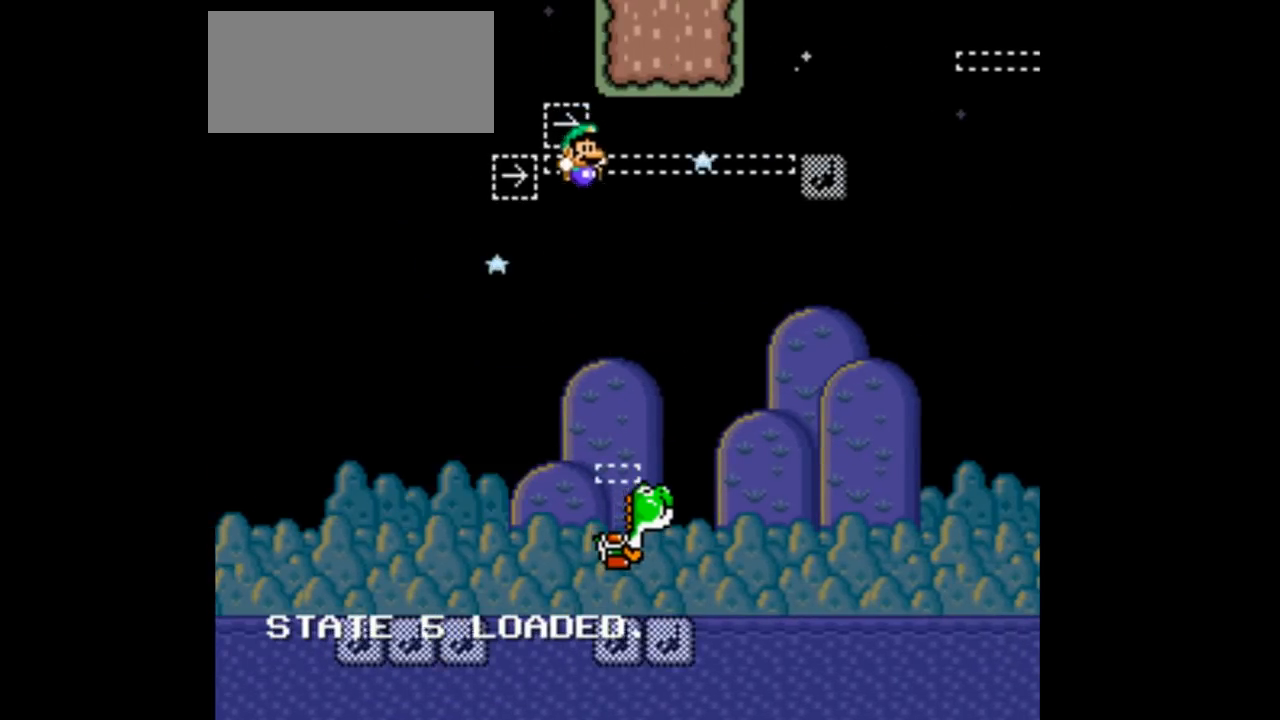
{"buttons": ["A", "Y", "DPAD_LEFT"], "events": [[33, "A", "down"], [33, "DPAD_RIGHT", "down"], [433, "DPAD_RIGHT", "up"], [500, "DPAD_LEFT", "down"]]}
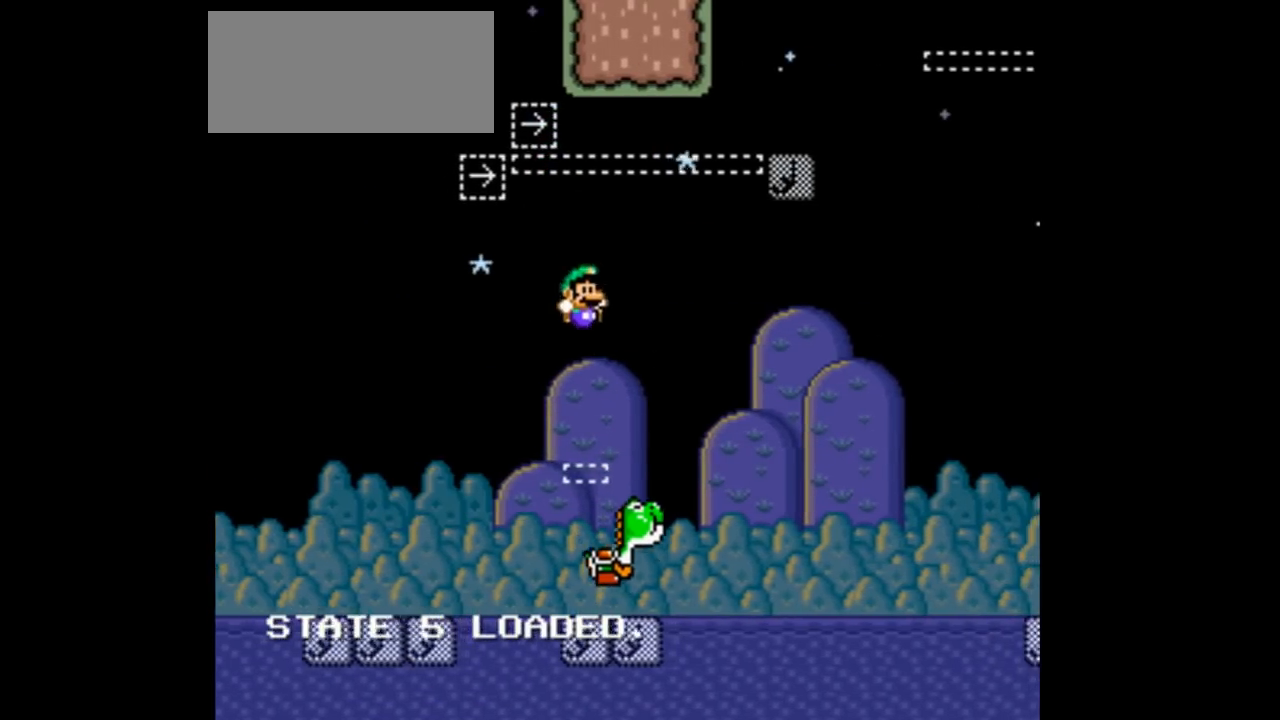
{"buttons": ["B", "Y", "DPAD_RIGHT"], "events": [[33, "A", "up"], [233, "DPAD_LEFT", "up"], [233, "DPAD_RIGHT", "down"], [467, "B", "down"]]}
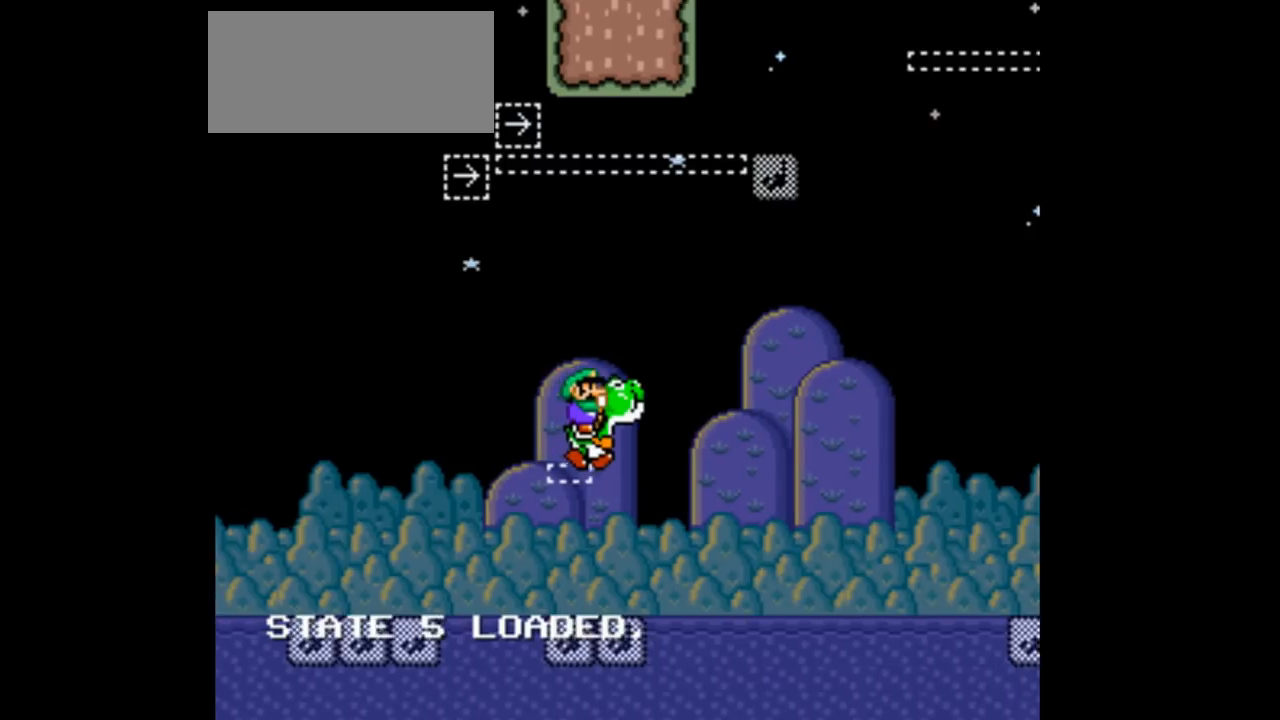
{"buttons": ["B", "Y", "DPAD_RIGHT"], "events": []}
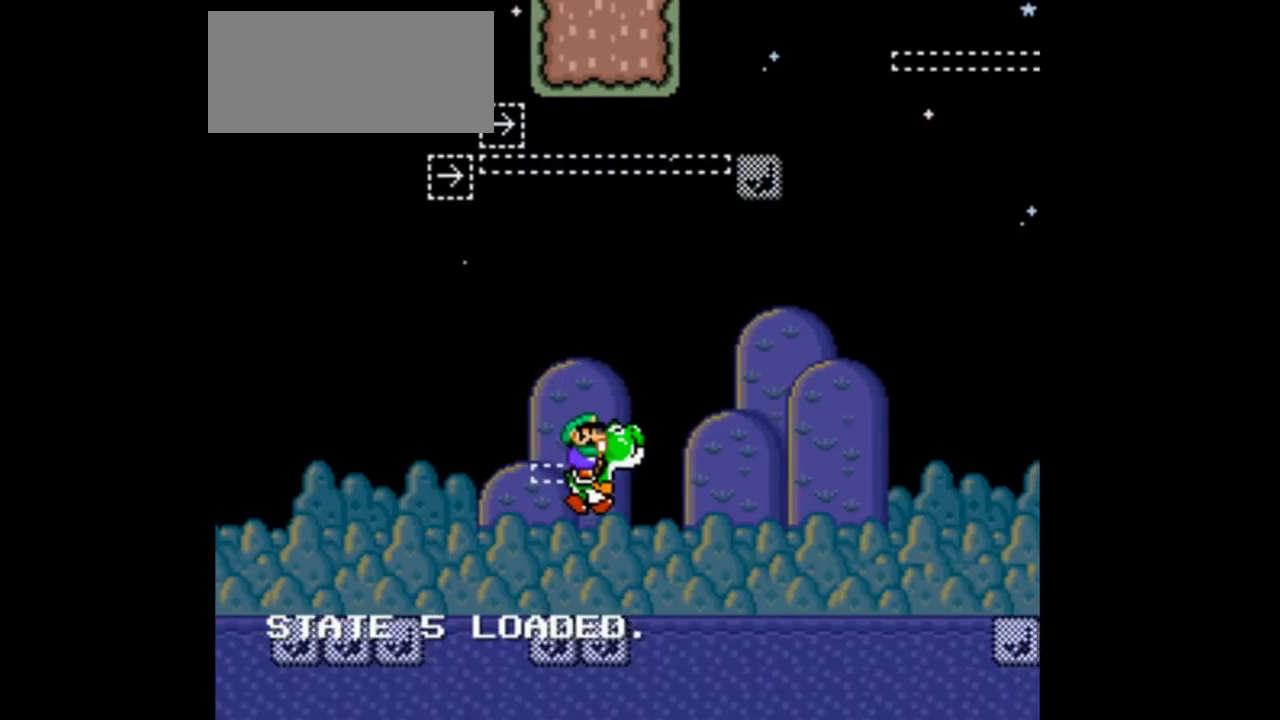
{"buttons": ["A", "Y", "DPAD_RIGHT"], "events": [[100, "B", "up"], [300, "A", "down"]]}
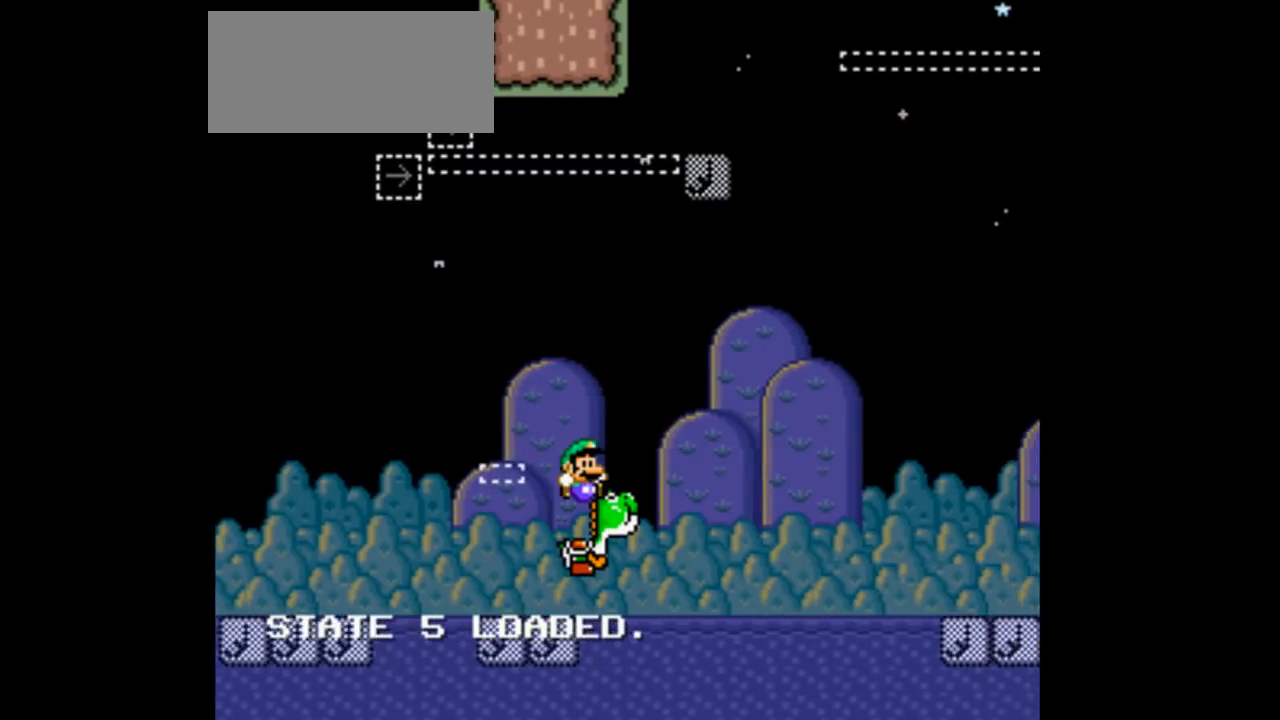
{"buttons": ["Y", "DPAD_RIGHT"], "events": [[467, "A", "up"]]}
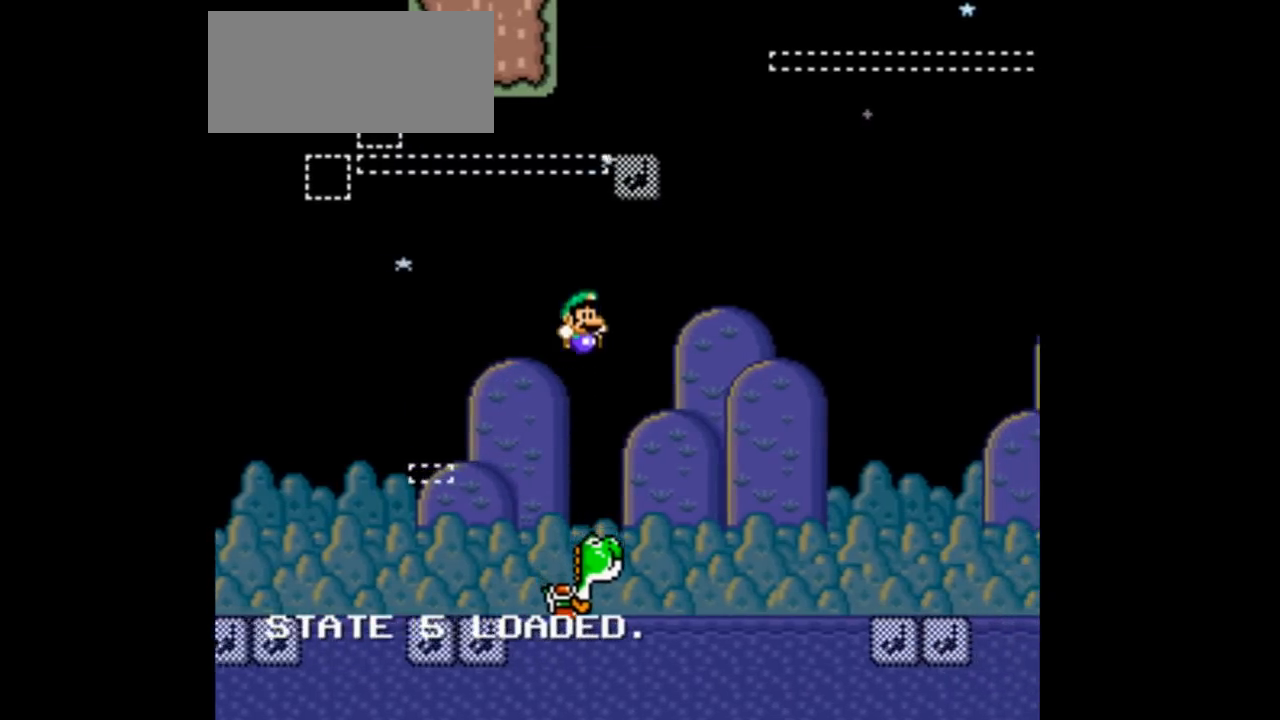
{"buttons": ["Y", "DPAD_RIGHT"], "events": [[67, "A", "down"], [167, "A", "up"]]}
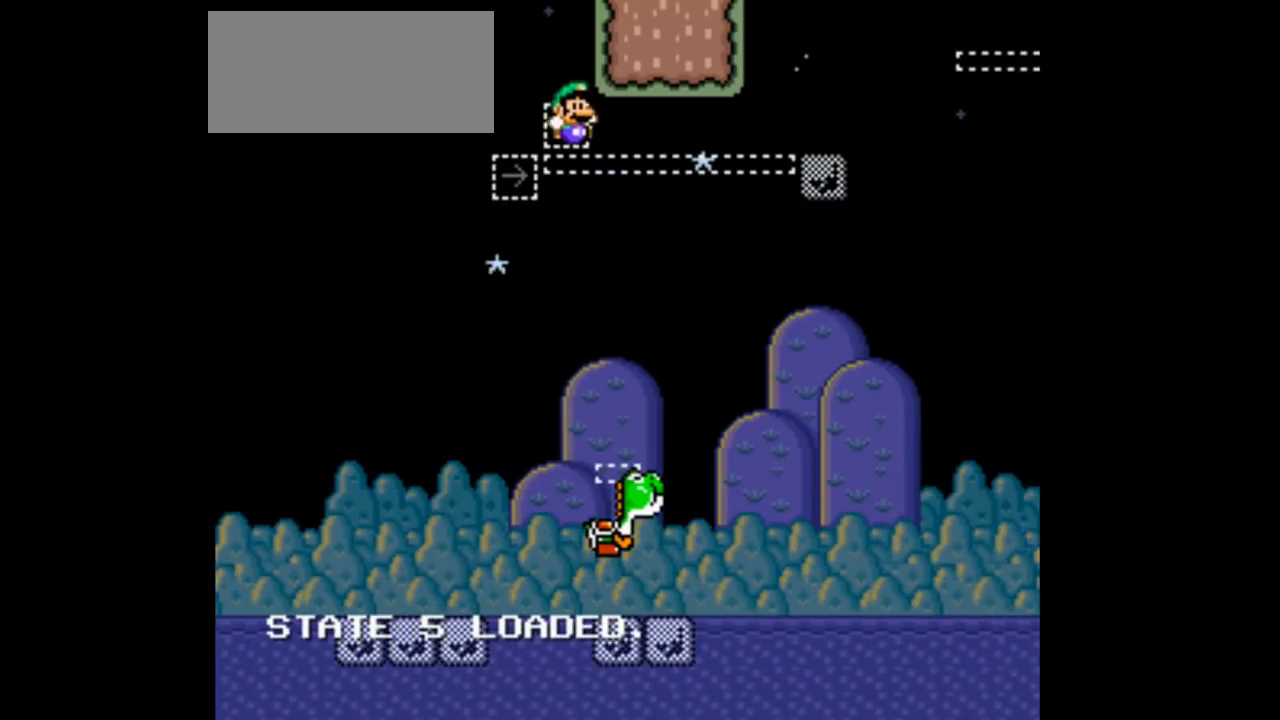
{"buttons": ["A", "Y", "DPAD_RIGHT"], "events": [[367, "A", "down"]]}
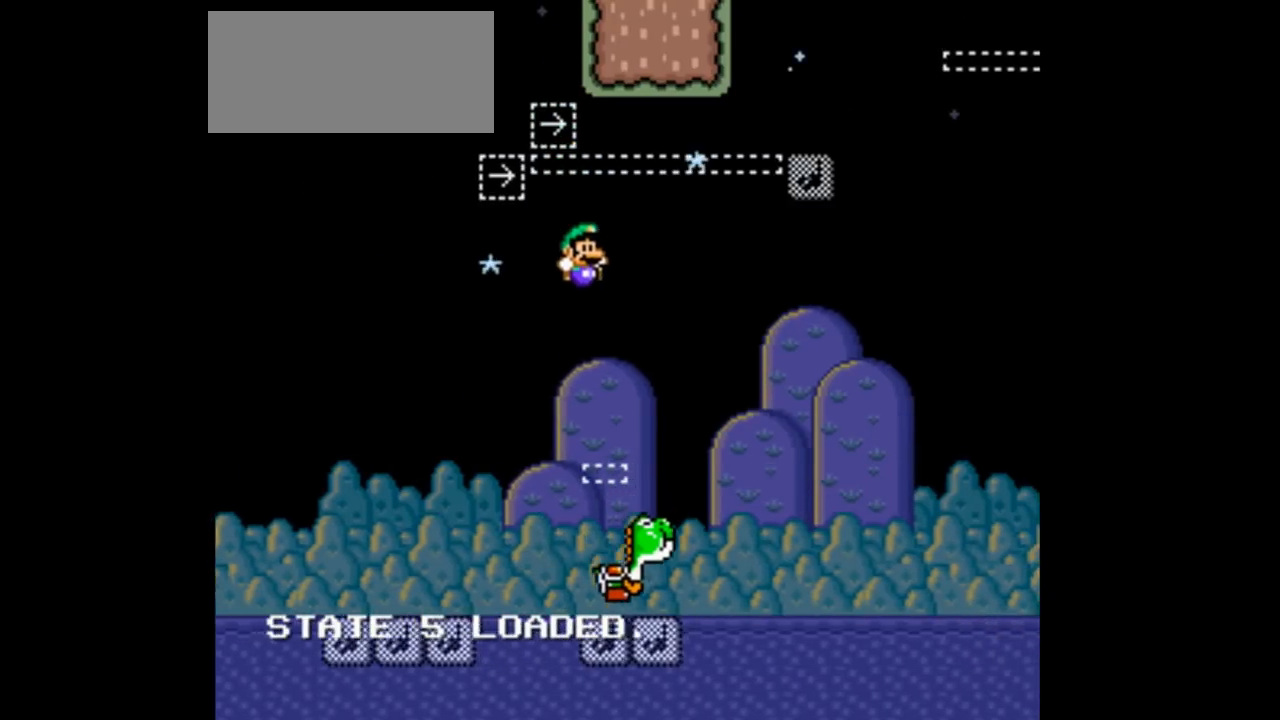
{"buttons": ["Y", "DPAD_RIGHT"], "events": [[167, "DPAD_RIGHT", "up"], [267, "A", "up"], [267, "DPAD_LEFT", "down"], [367, "DPAD_LEFT", "up"], [500, "DPAD_RIGHT", "down"]]}
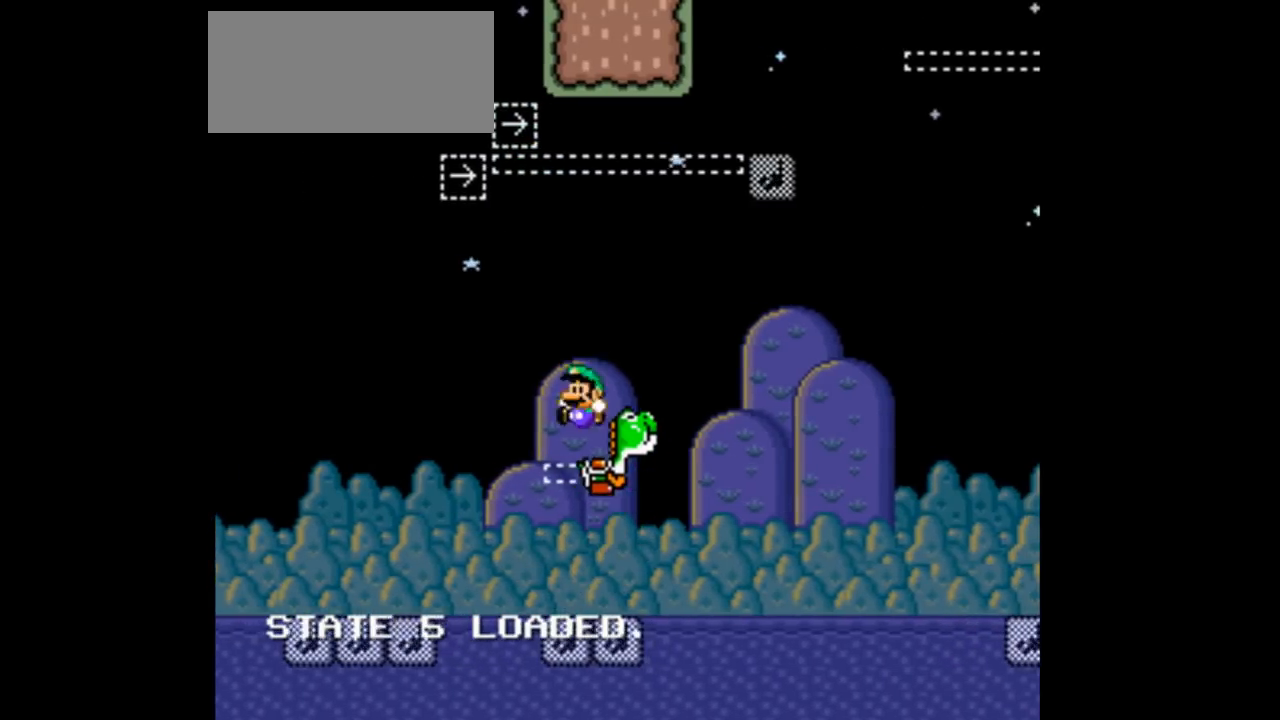
{"buttons": ["Y", "DPAD_RIGHT"], "events": []}
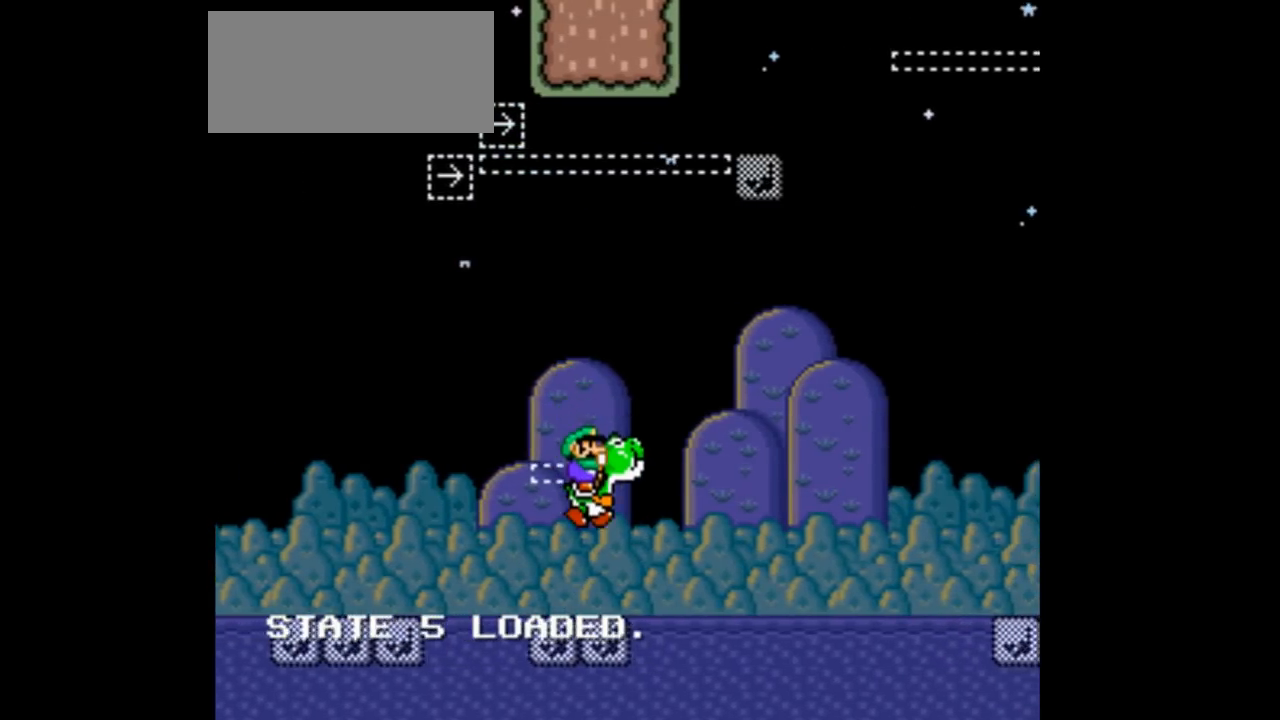
{"buttons": ["A", "Y", "DPAD_RIGHT"], "events": [[367, "A", "down"]]}
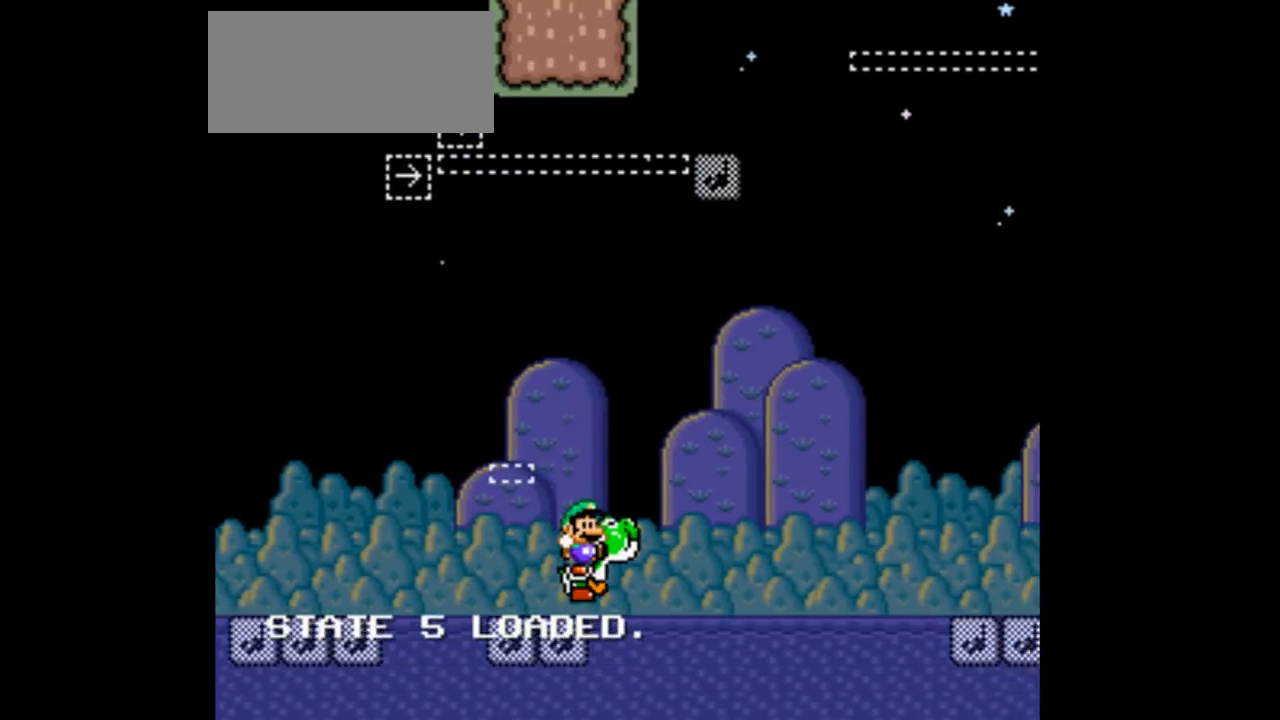
{"buttons": ["A", "Y", "DPAD_RIGHT"], "events": []}